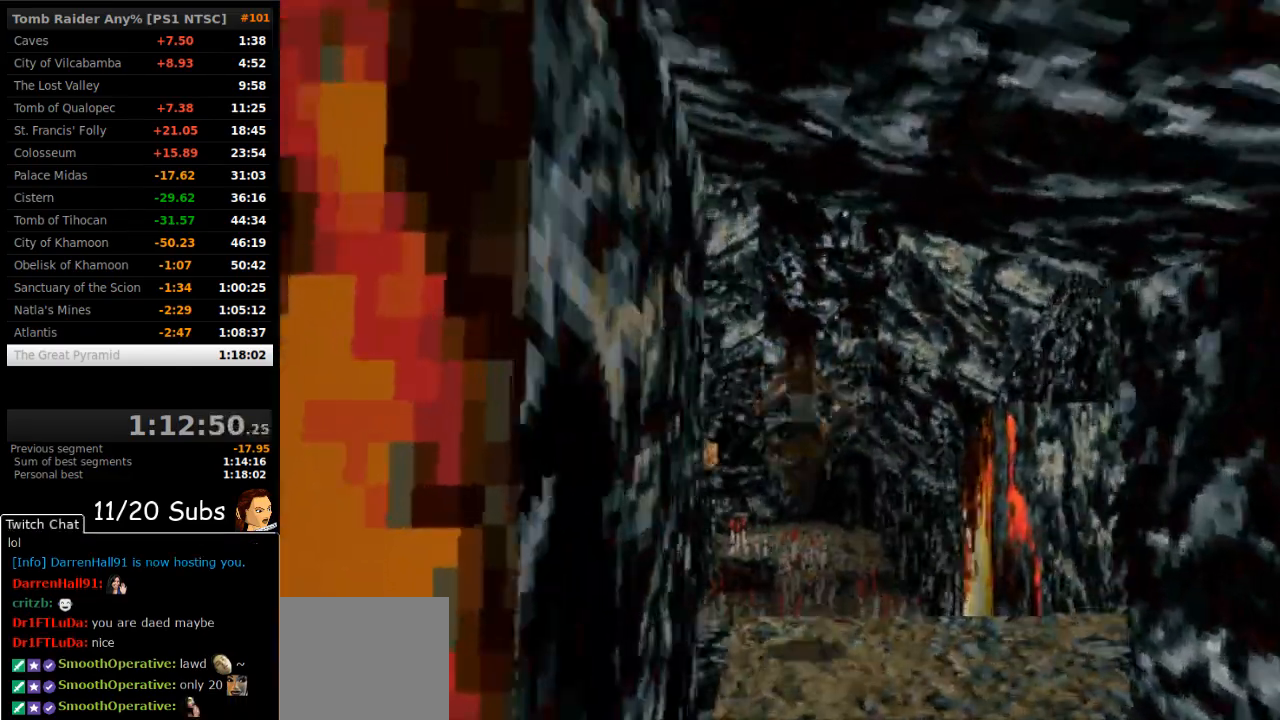
Gameplay with a controller (PlayStation layout); each line is a JSON object with the inputs held at the frame after it. "events" lists button and stick changes between this image and that frame as [ms after this image, input, new state], when the widget could be followed in between. Not read: L3 R3 left_stick.
{"buttons": ["L2", "DPAD_UP"], "right_stick": "center", "events": [[50, "right_stick", "down-left"], [117, "DPAD_RIGHT", "down"], [150, "right_stick", "center"], [383, "DPAD_RIGHT", "up"], [450, "L2", "down"]]}
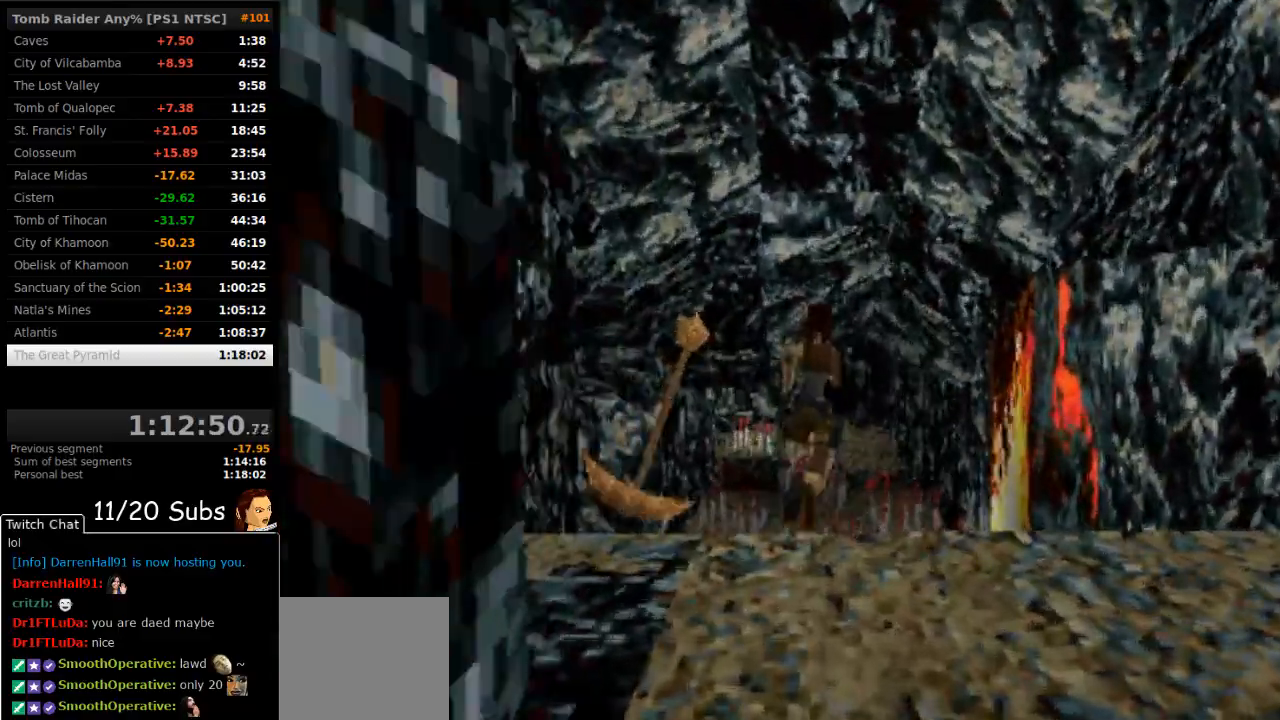
{"buttons": ["DPAD_UP"], "right_stick": "center", "events": [[17, "L2", "up"]]}
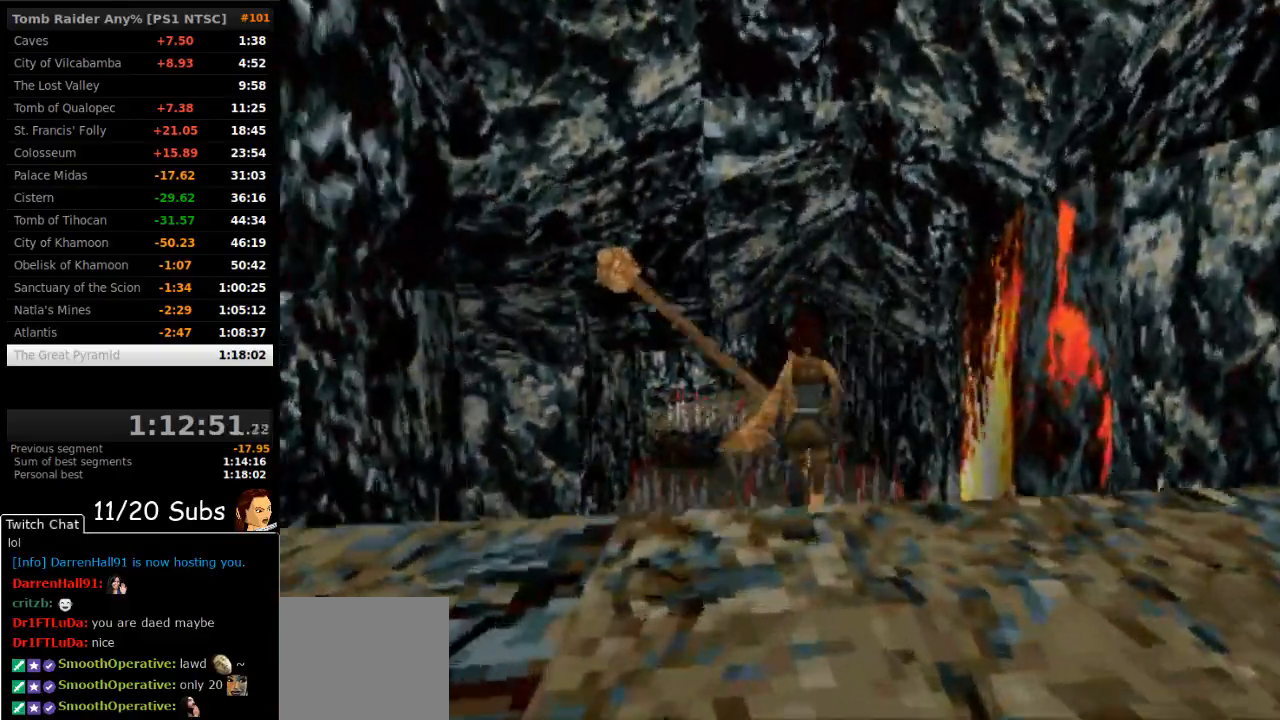
{"buttons": ["DPAD_UP"], "right_stick": "center", "events": []}
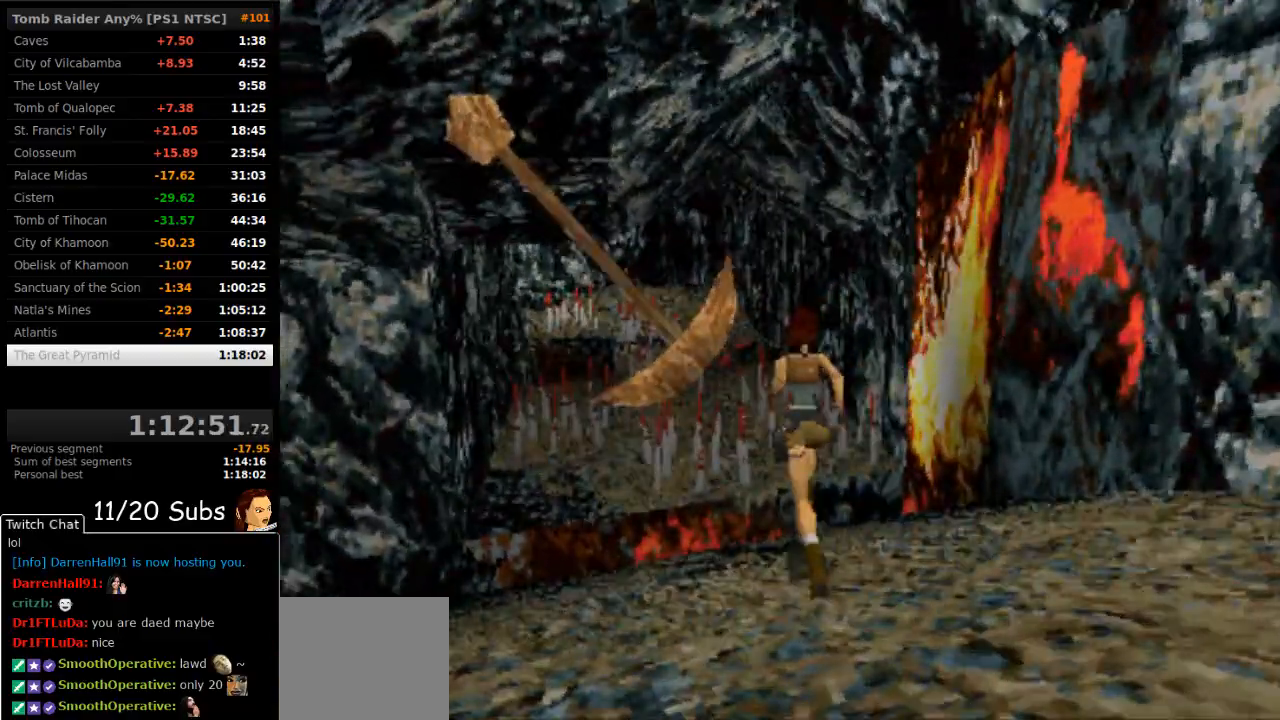
{"buttons": ["SQUARE", "DPAD_UP"], "right_stick": "center", "events": [[183, "DPAD_LEFT", "down"], [300, "SQUARE", "down"], [333, "DPAD_LEFT", "up"]]}
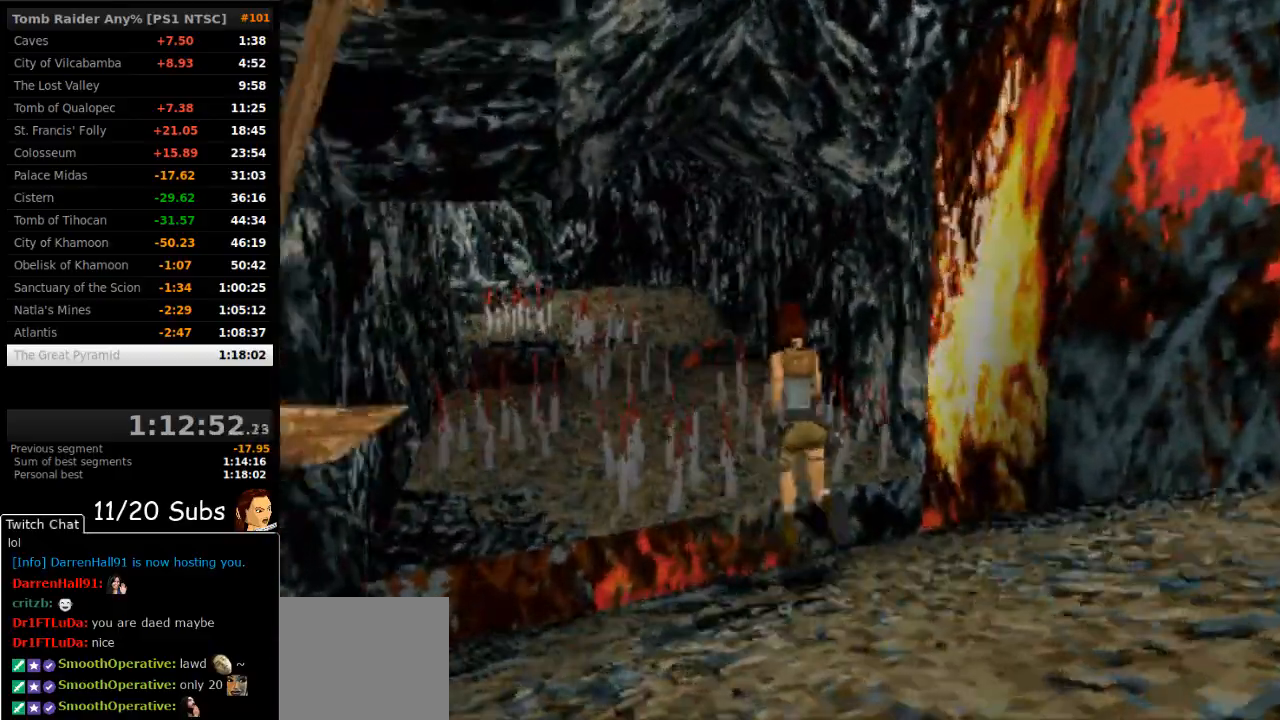
{"buttons": ["DPAD_UP"], "right_stick": "center", "events": [[267, "SQUARE", "up"]]}
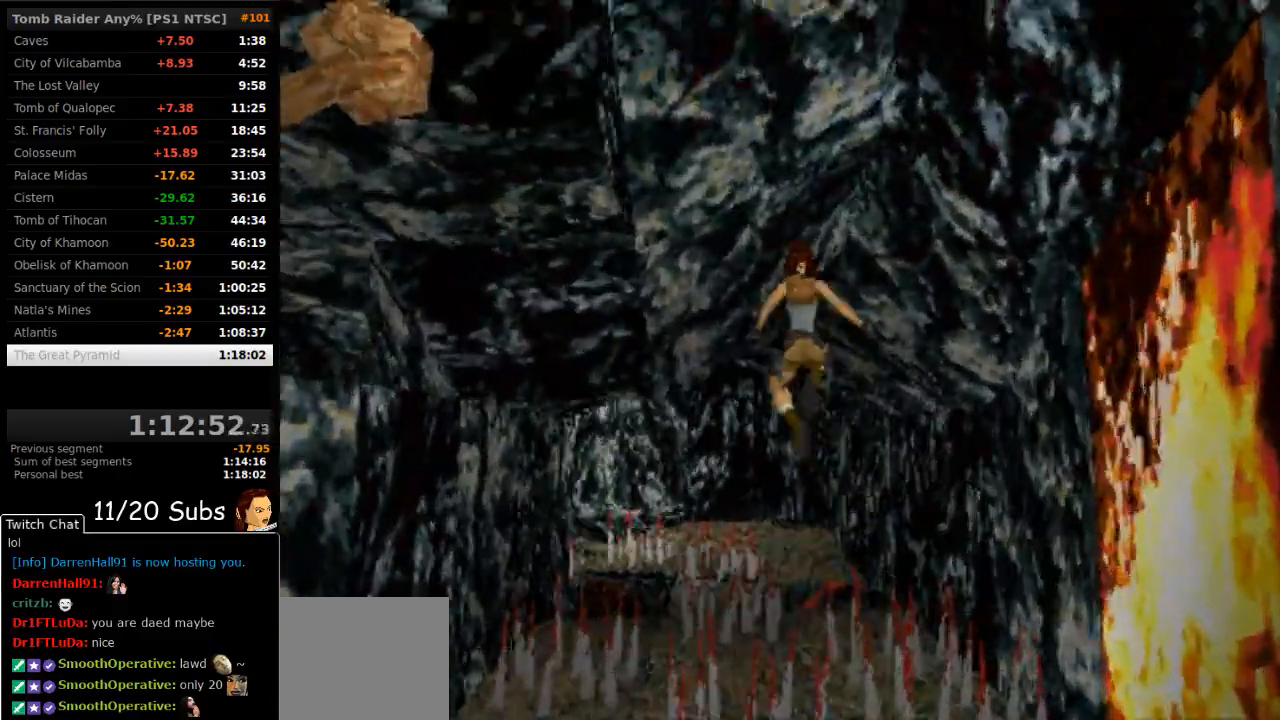
{"buttons": ["DPAD_UP"], "right_stick": "center", "events": []}
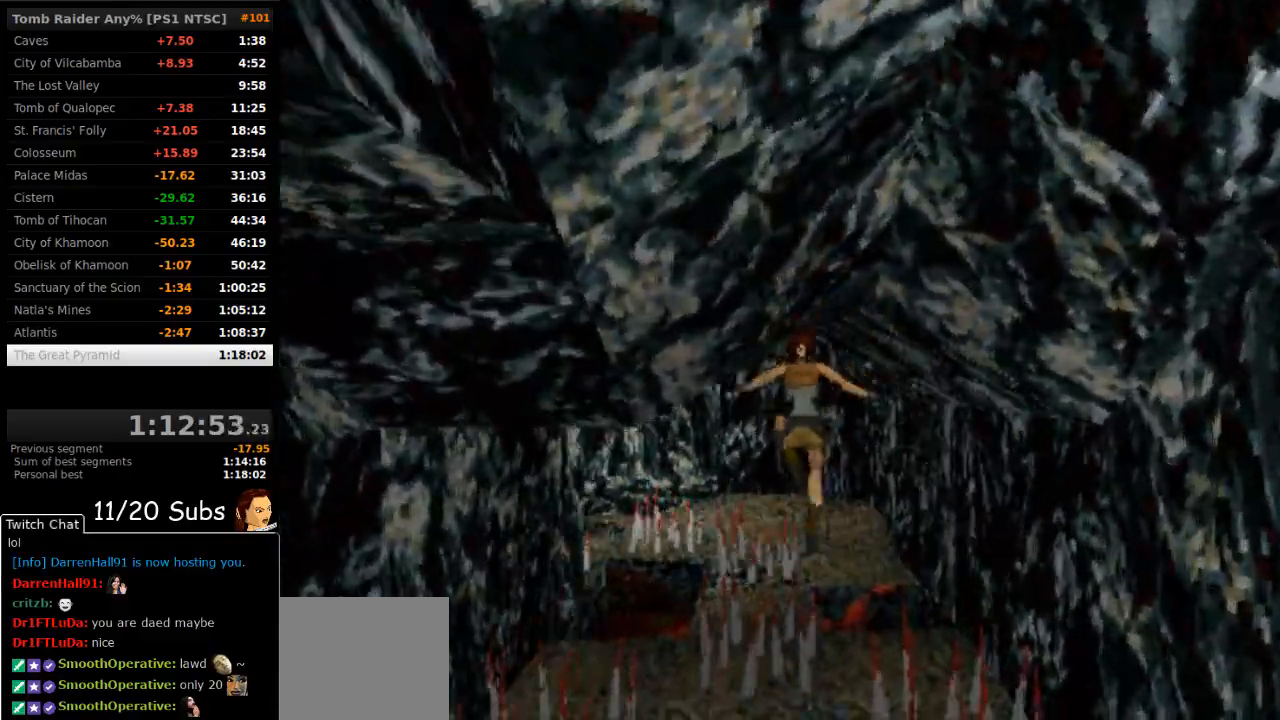
{"buttons": ["DPAD_UP", "DPAD_RIGHT"], "right_stick": "center", "events": [[83, "DPAD_RIGHT", "down"]]}
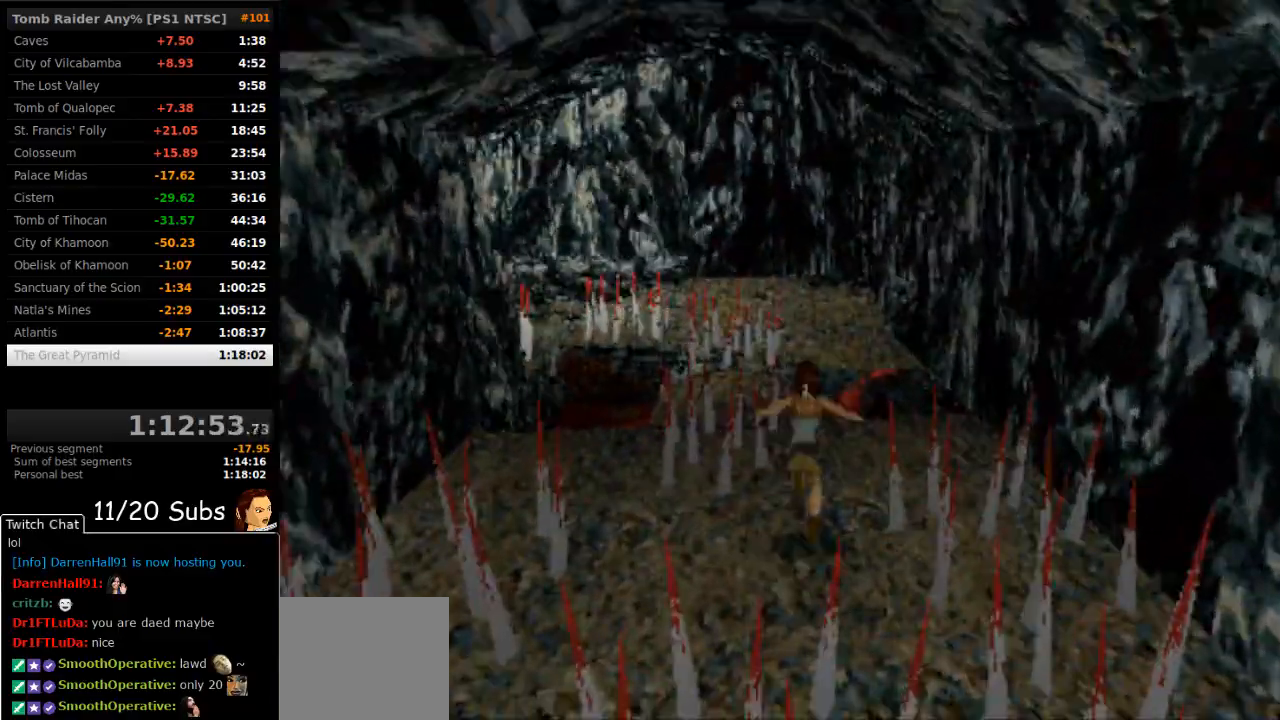
{"buttons": ["SQUARE", "DPAD_UP", "DPAD_LEFT"], "right_stick": "center", "events": [[83, "DPAD_RIGHT", "up"], [150, "SQUARE", "down"], [300, "DPAD_LEFT", "down"]]}
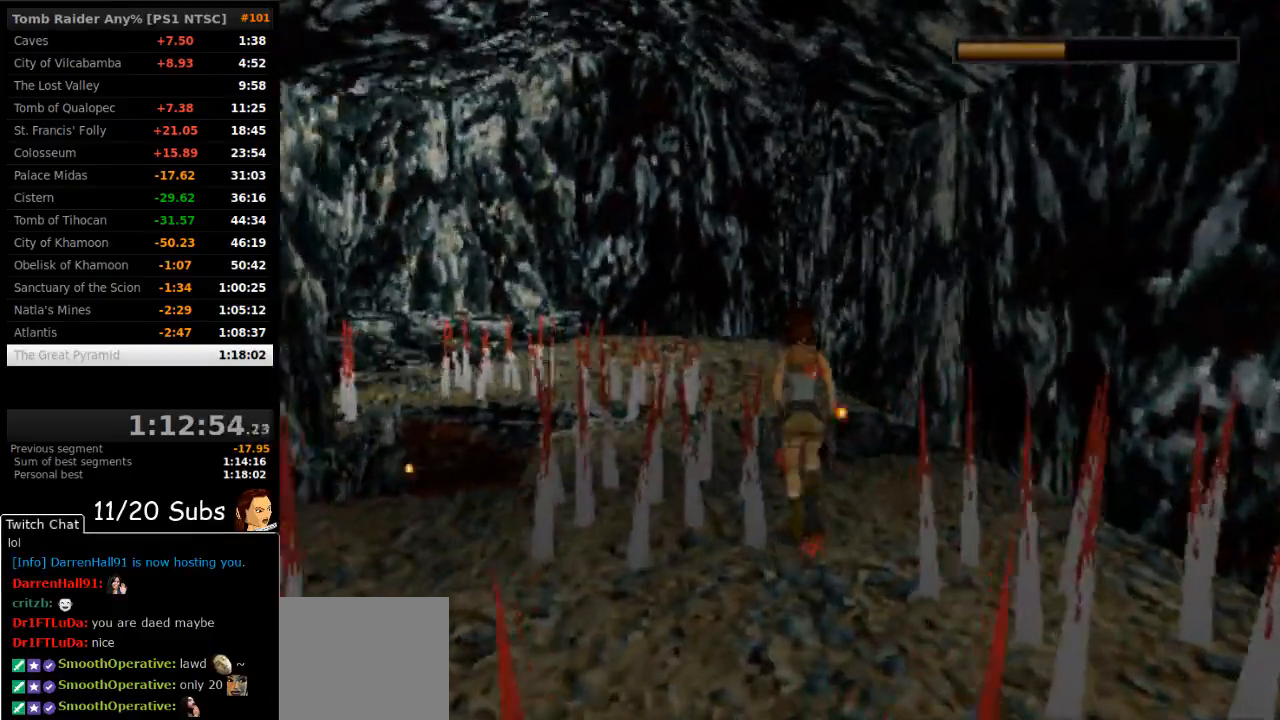
{"buttons": ["DPAD_UP"], "right_stick": "center"}
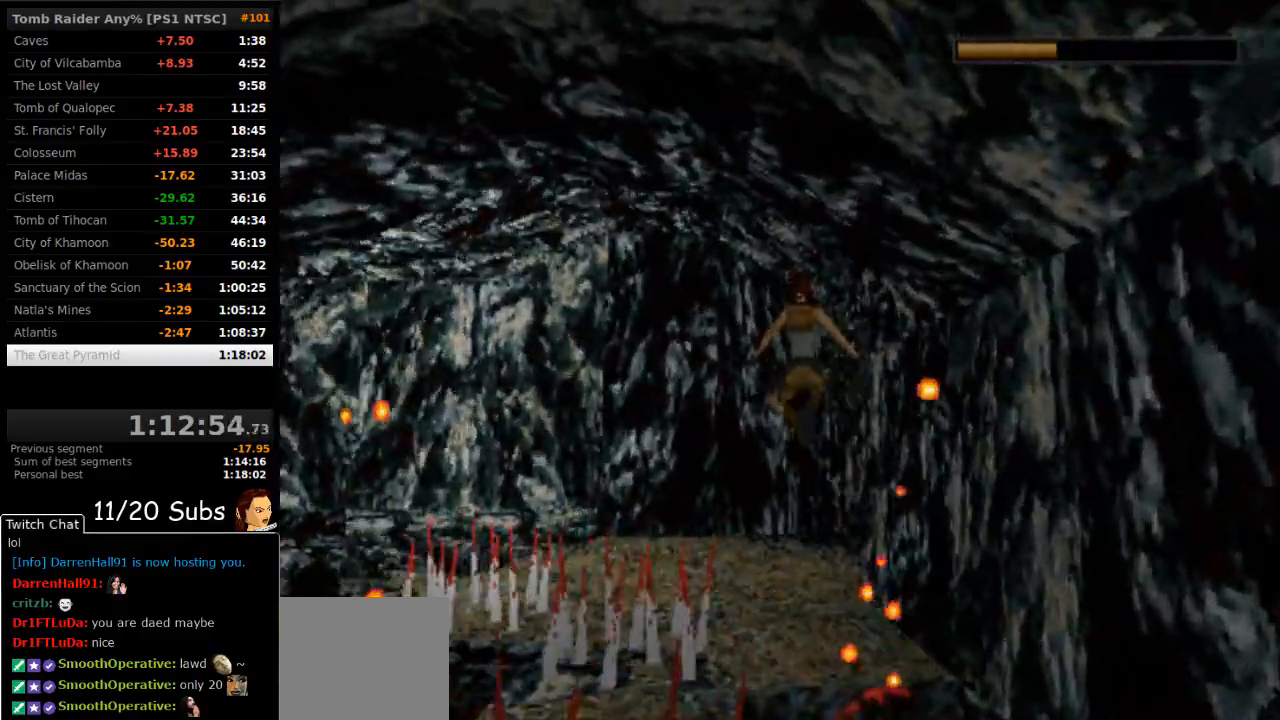
{"buttons": ["DPAD_UP", "DPAD_LEFT"], "right_stick": "center", "events": [[500, "DPAD_LEFT", "down"]]}
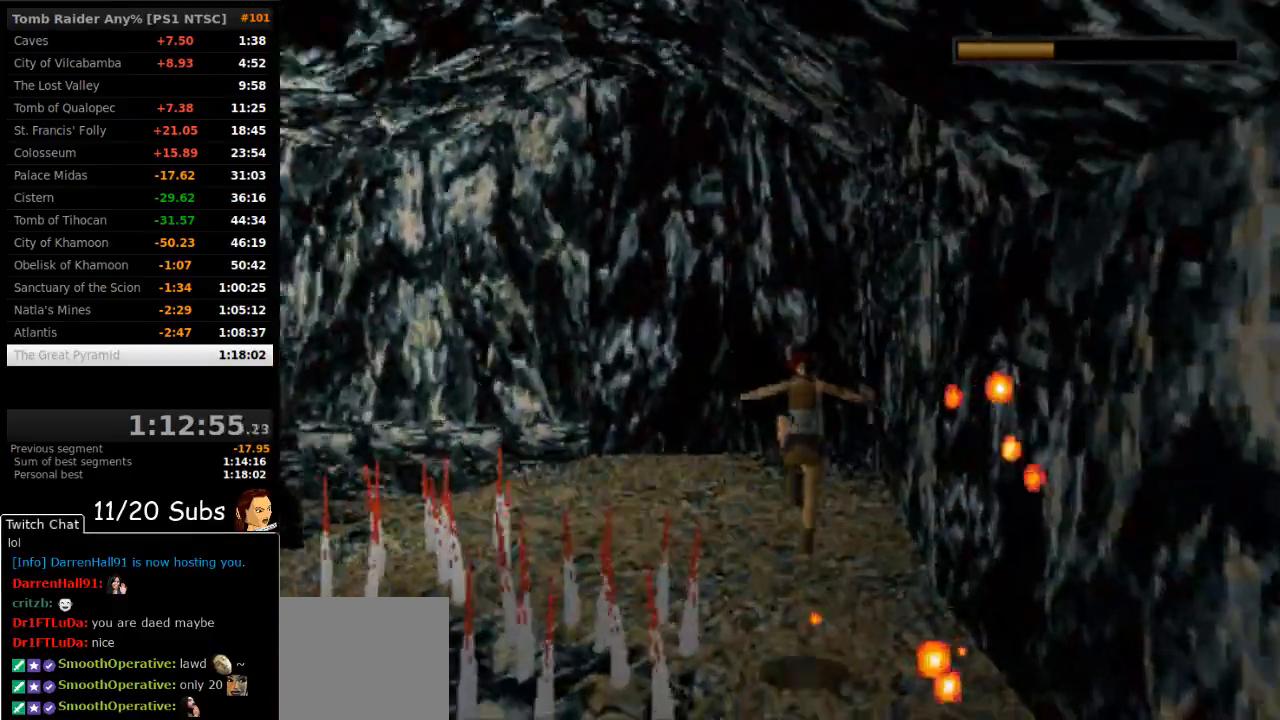
{"buttons": ["DPAD_UP", "DPAD_LEFT"], "right_stick": "center", "events": []}
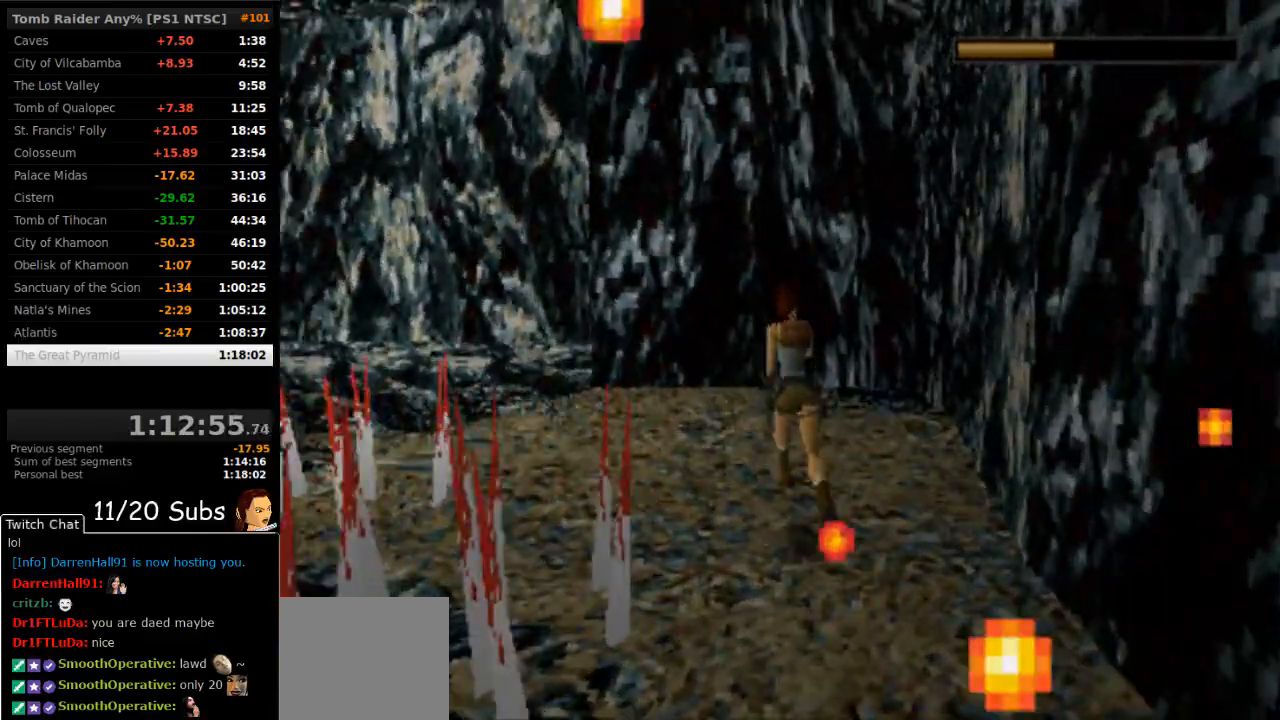
{"buttons": ["DPAD_UP"], "right_stick": "center"}
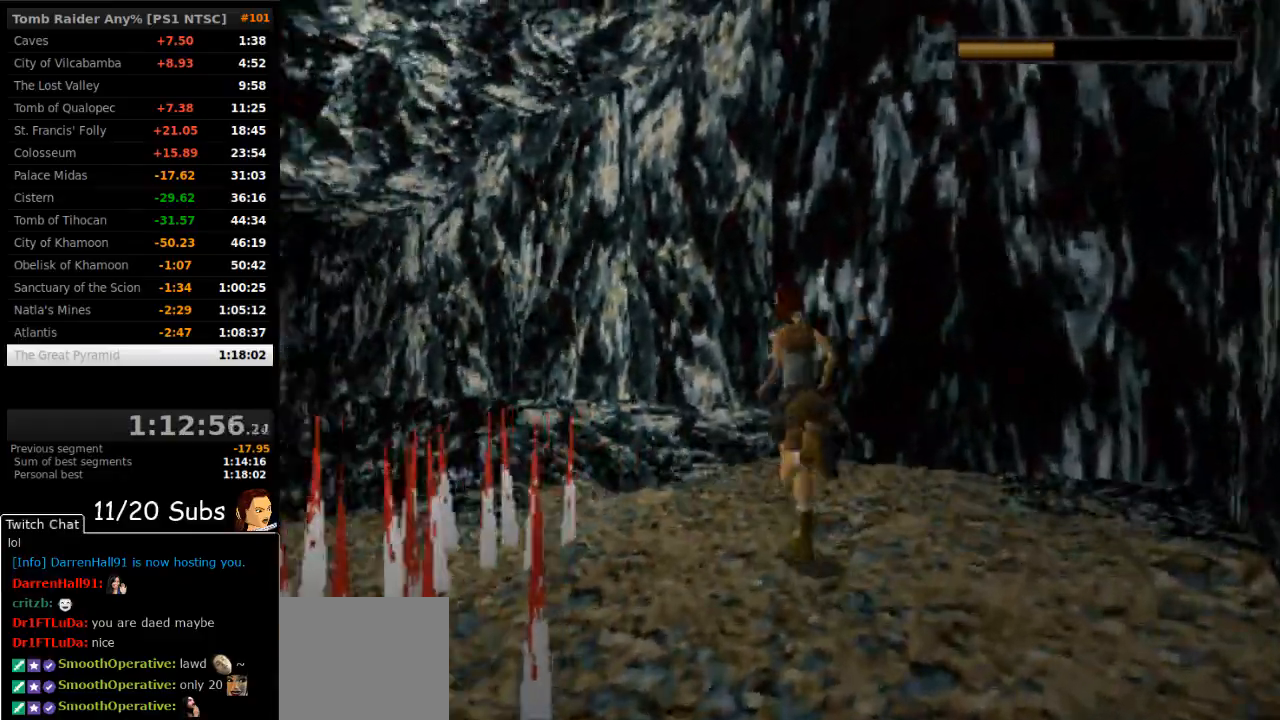
{"buttons": ["DPAD_UP", "DPAD_LEFT"], "right_stick": "center"}
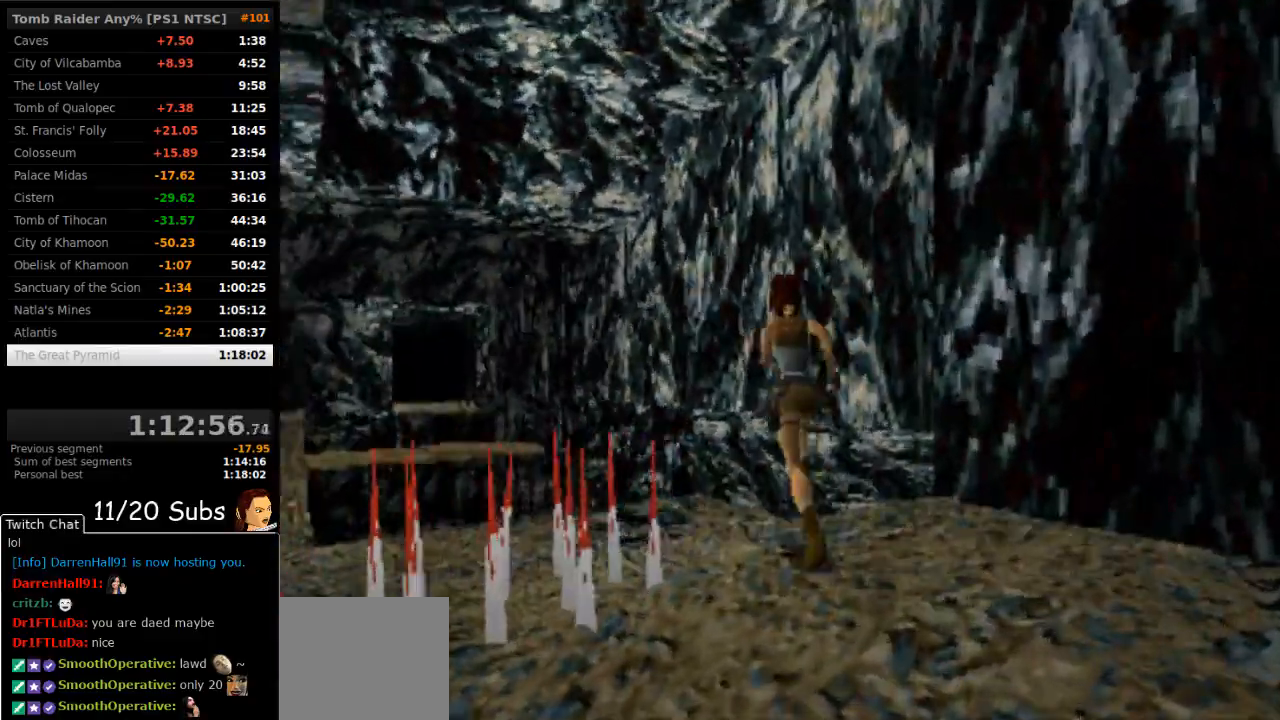
{"buttons": ["DPAD_UP", "DPAD_LEFT"], "right_stick": "center", "events": [[183, "DPAD_LEFT", "up"], [367, "DPAD_LEFT", "down"]]}
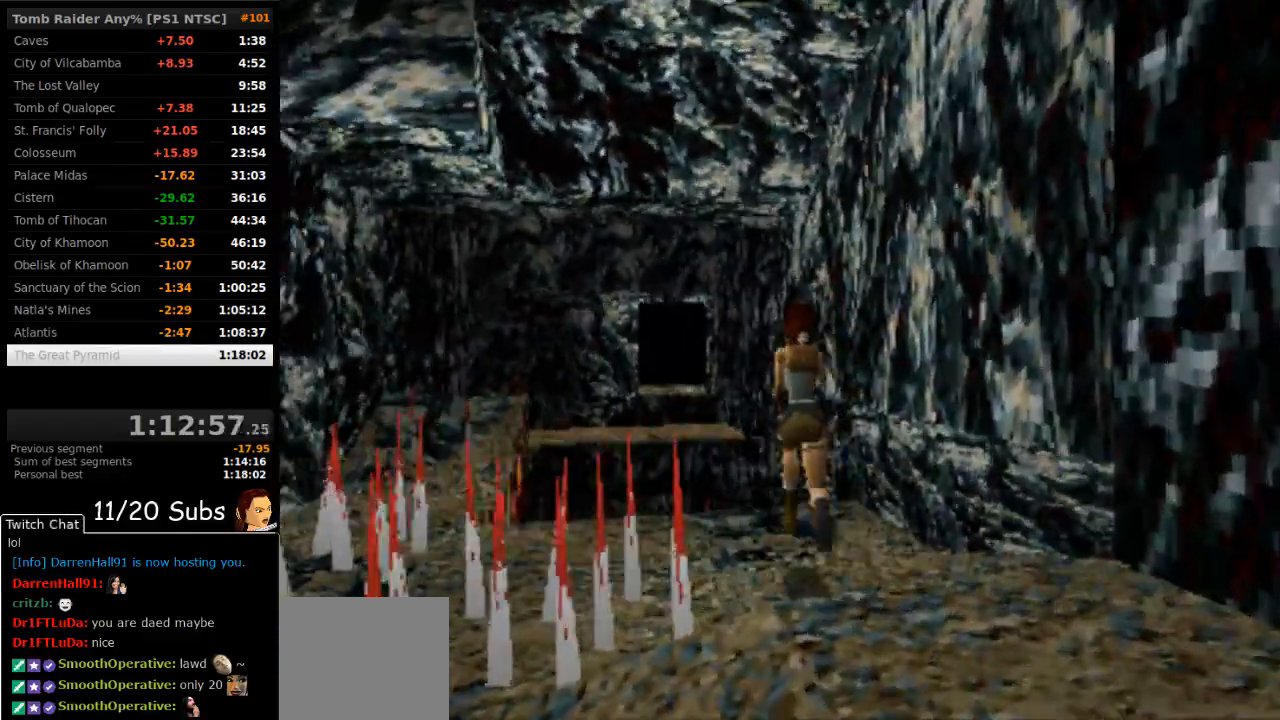
{"buttons": ["SQUARE", "DPAD_UP"], "right_stick": "center", "events": [[400, "DPAD_LEFT", "up"], [433, "SQUARE", "down"]]}
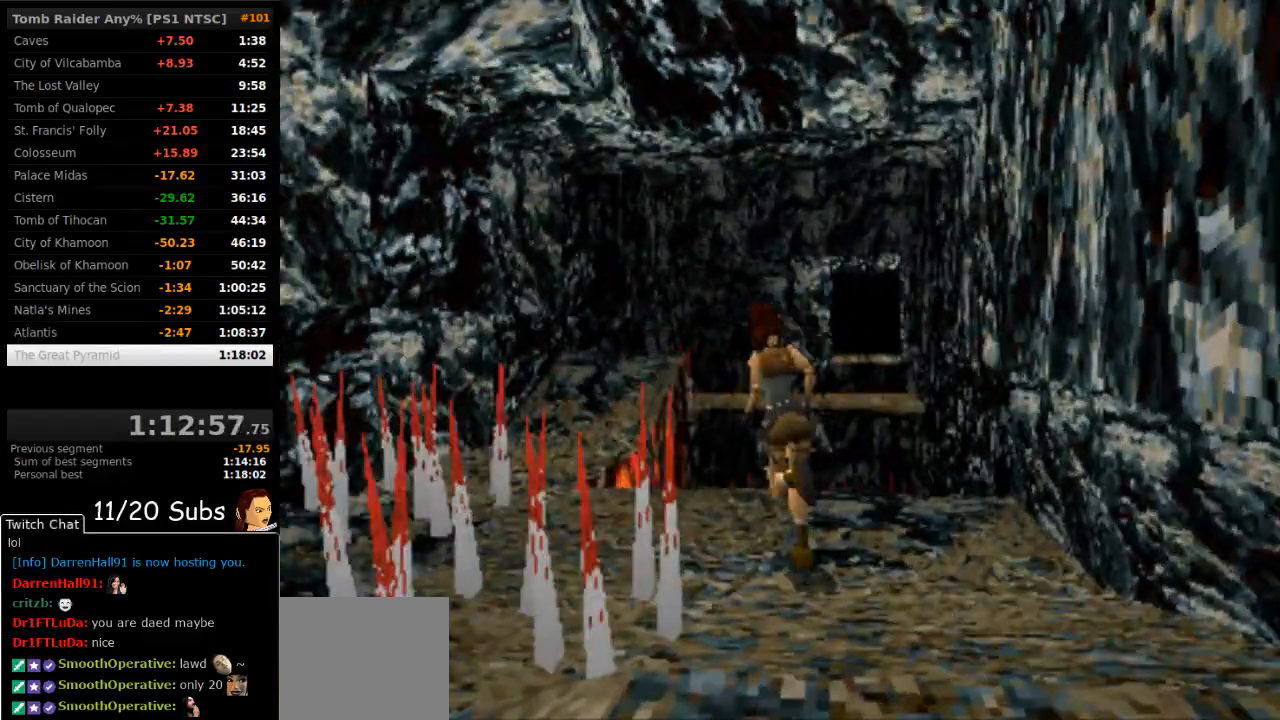
{"buttons": ["SQUARE", "DPAD_UP", "DPAD_LEFT"], "right_stick": "center", "events": [[250, "DPAD_LEFT", "down"], [350, "DPAD_LEFT", "up"], [467, "DPAD_LEFT", "down"]]}
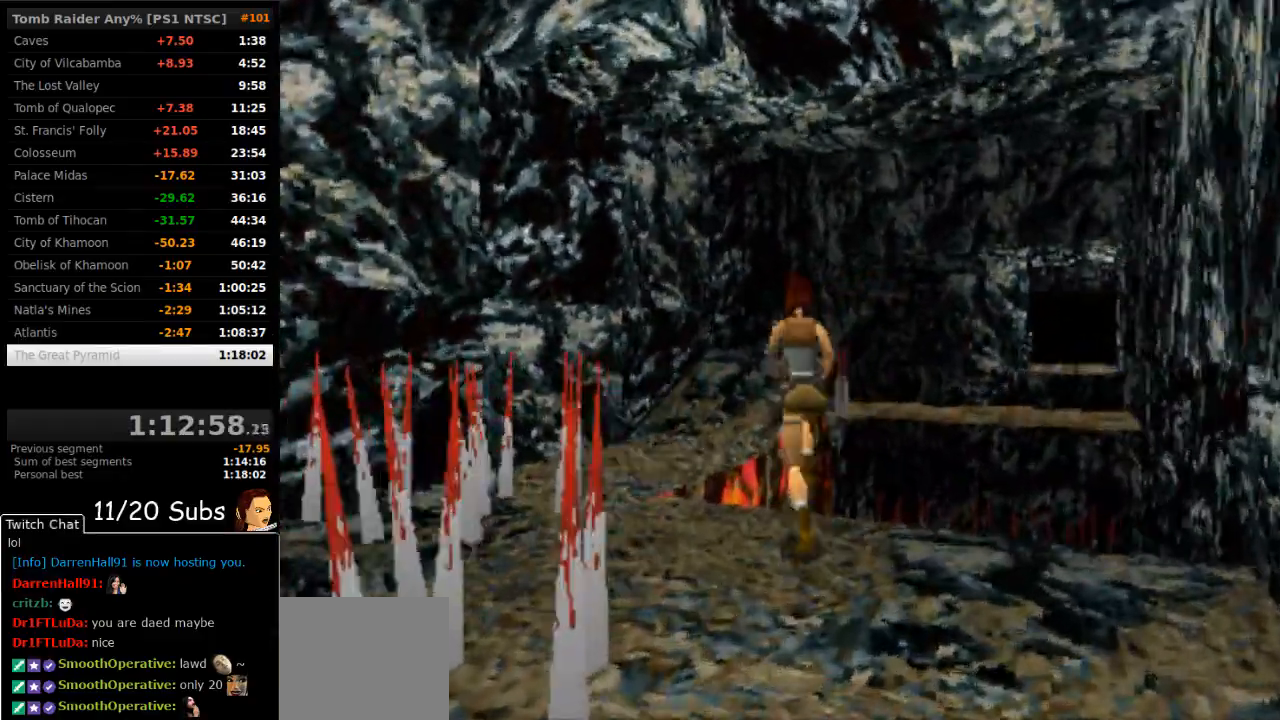
{"buttons": ["TRIANGLE"], "right_stick": "center"}
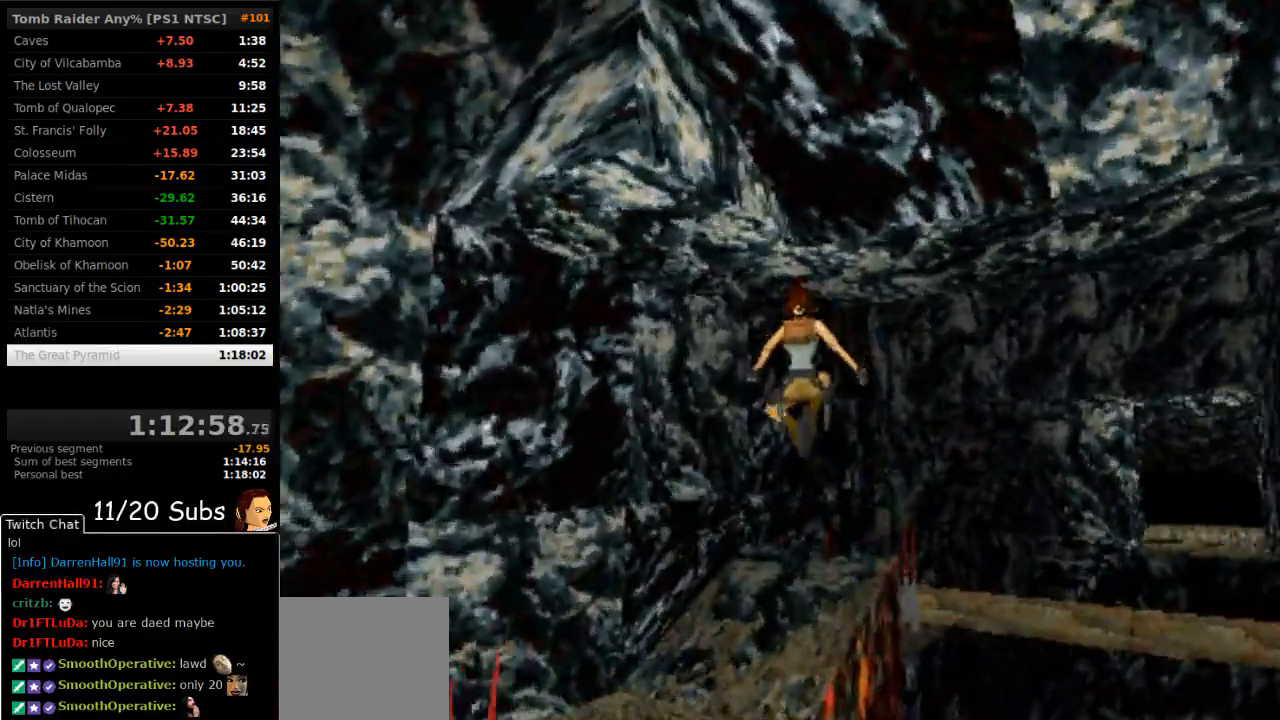
{"buttons": ["DPAD_RIGHT"], "right_stick": "center", "events": [[83, "TRIANGLE", "up"], [100, "DPAD_LEFT", "down"], [250, "DPAD_LEFT", "up"], [483, "DPAD_RIGHT", "down"]]}
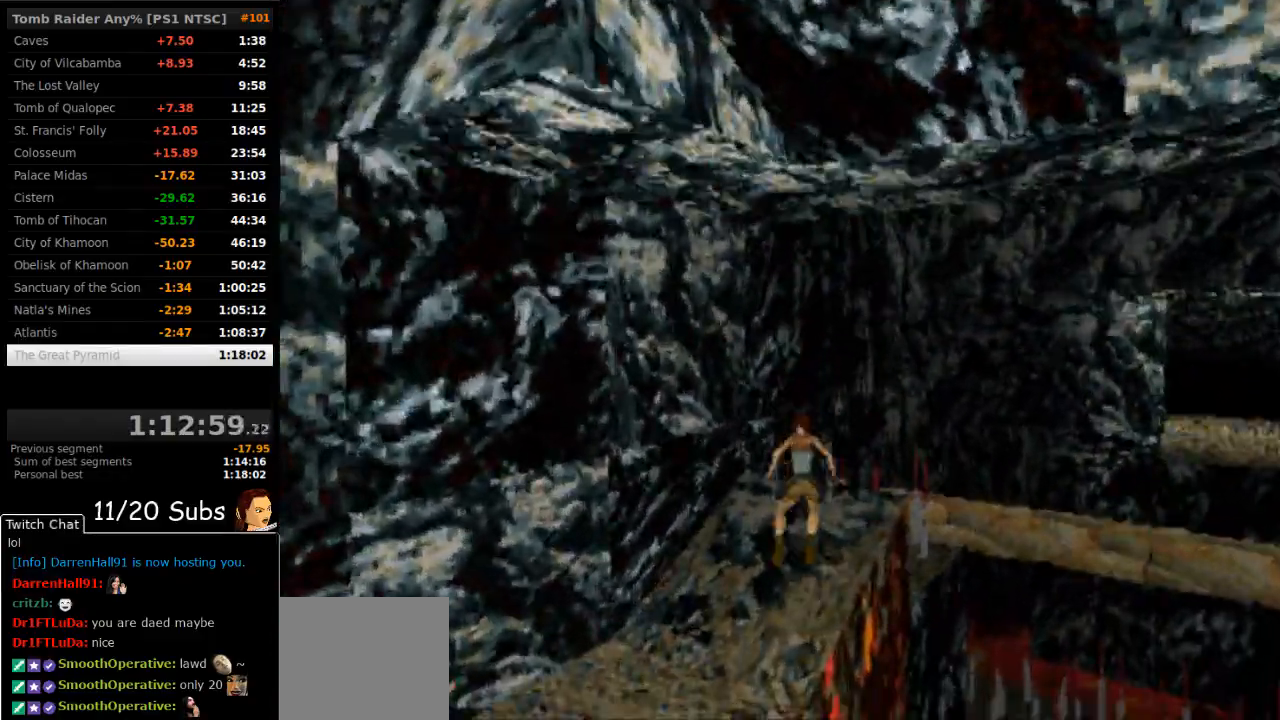
{"buttons": ["DPAD_RIGHT"], "right_stick": "center"}
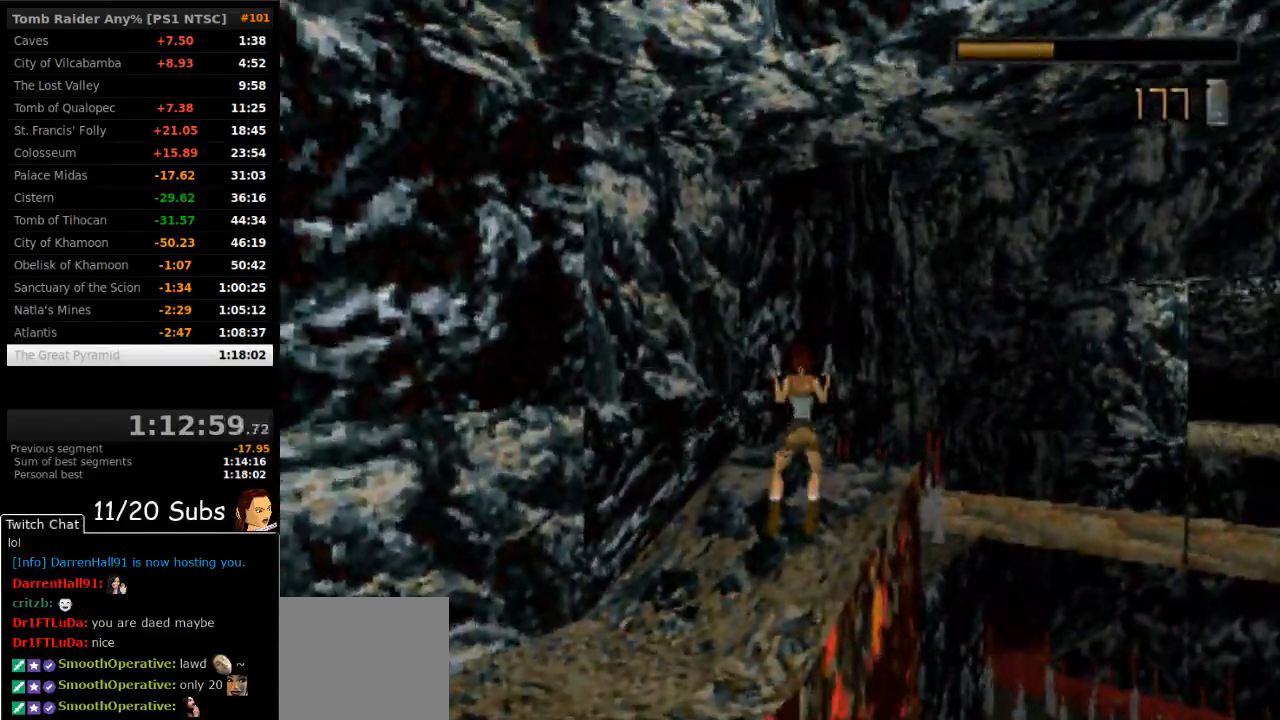
{"buttons": ["SQUARE"], "right_stick": "center", "events": [[200, "TRIANGLE", "down"], [250, "DPAD_RIGHT", "up"], [383, "TRIANGLE", "up"], [433, "SQUARE", "down"]]}
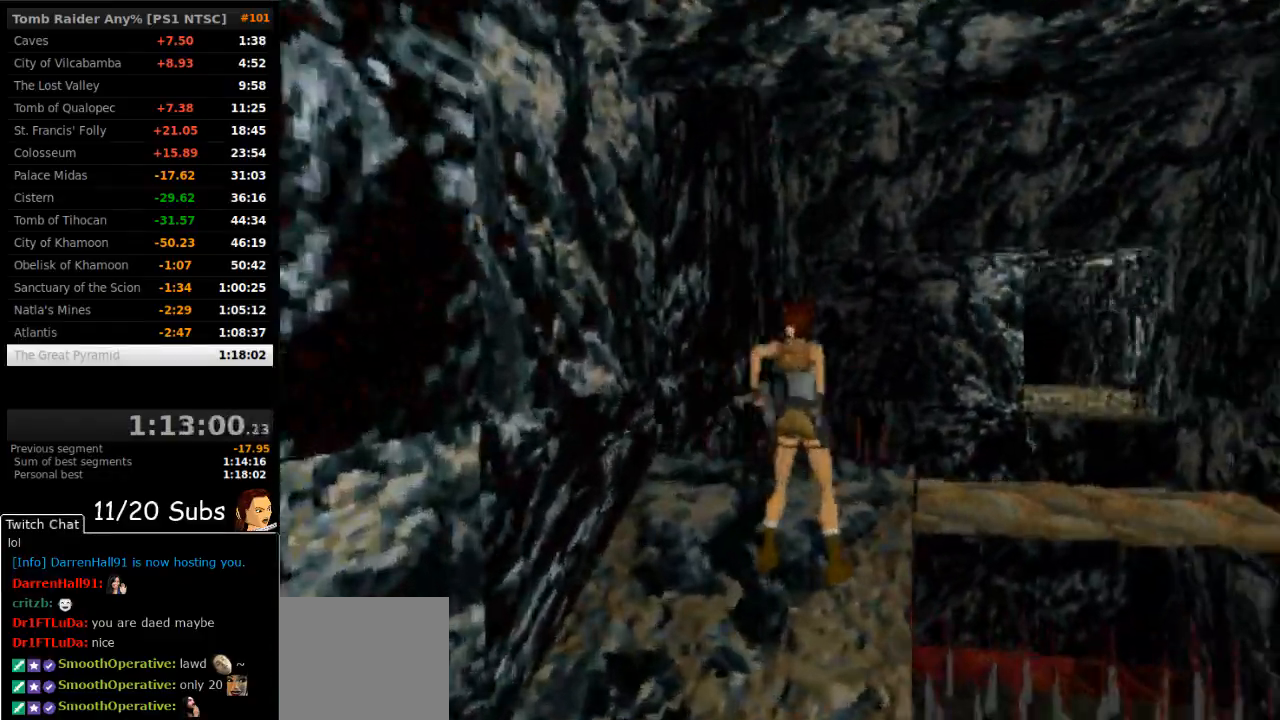
{"buttons": ["DPAD_UP", "DPAD_RIGHT"], "right_stick": "center", "events": [[117, "DPAD_UP", "down"], [250, "DPAD_RIGHT", "down"], [417, "SQUARE", "up"]]}
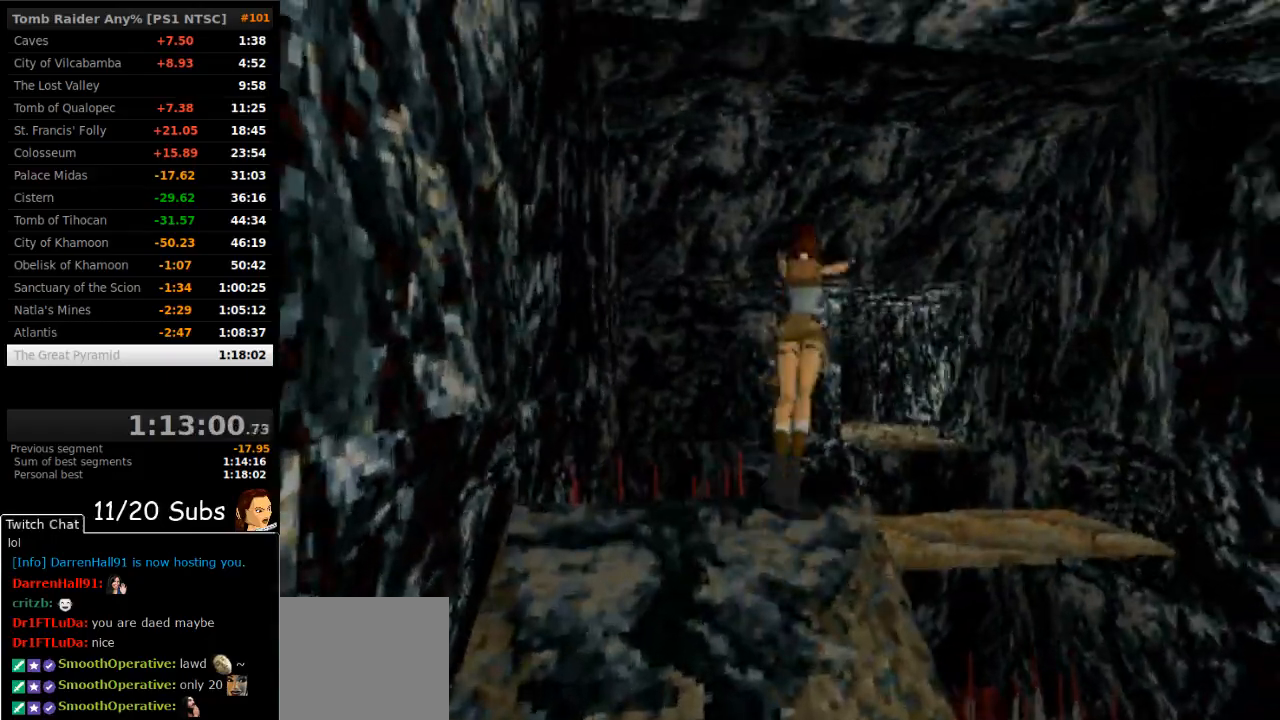
{"buttons": ["DPAD_UP", "DPAD_RIGHT"], "right_stick": "center", "events": []}
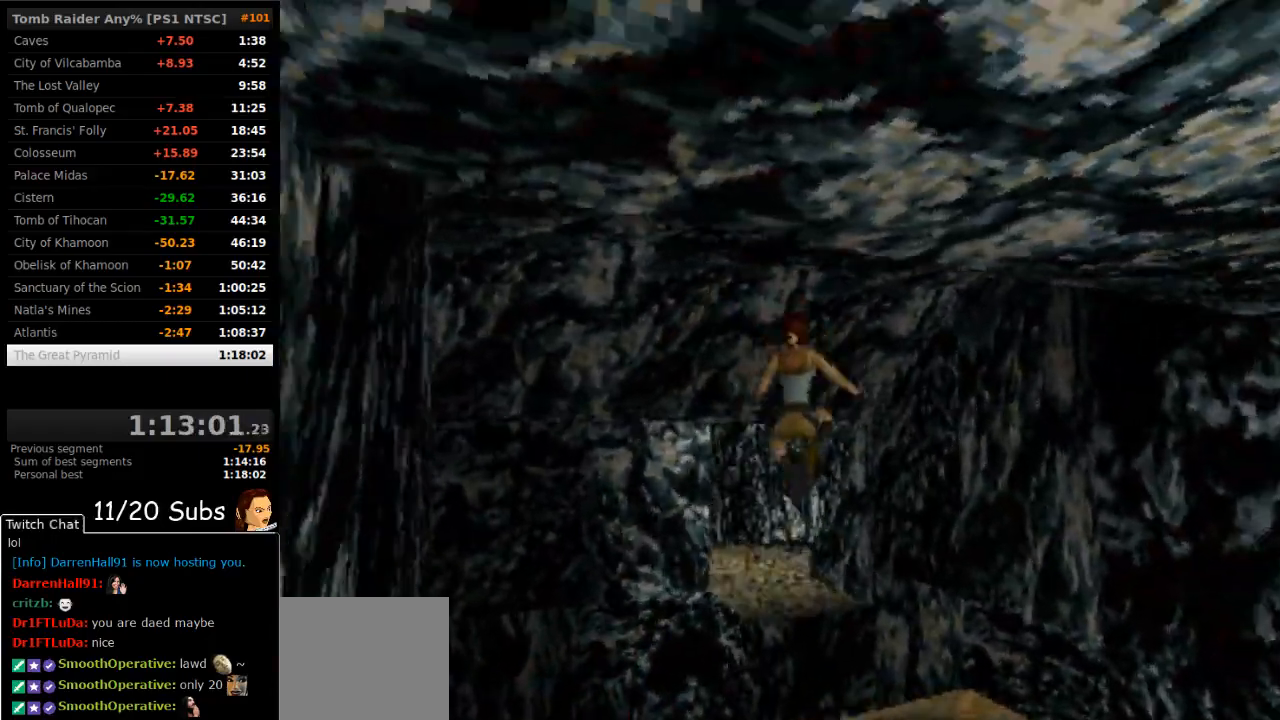
{"buttons": ["SQUARE", "DPAD_UP", "DPAD_LEFT"], "right_stick": "center", "events": [[50, "DPAD_RIGHT", "up"], [433, "DPAD_LEFT", "down"], [467, "SQUARE", "down"]]}
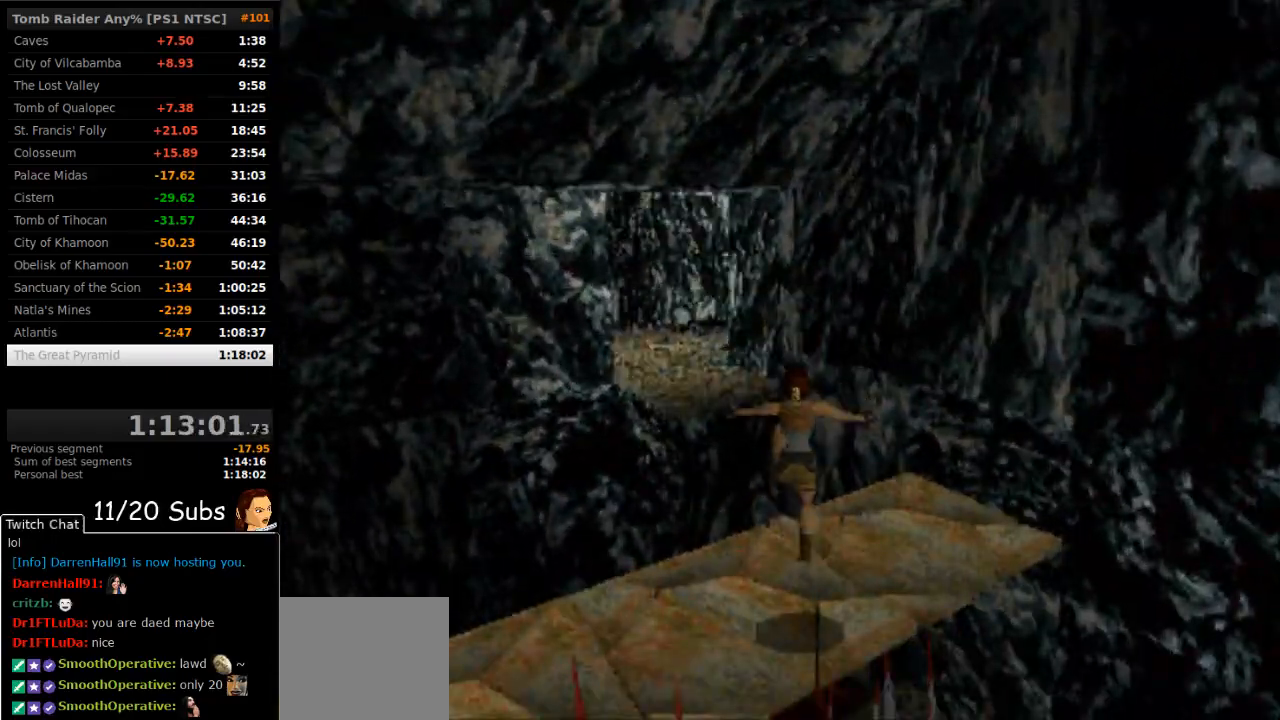
{"buttons": ["SQUARE", "DPAD_UP"], "right_stick": "center", "events": [[467, "DPAD_LEFT", "up"]]}
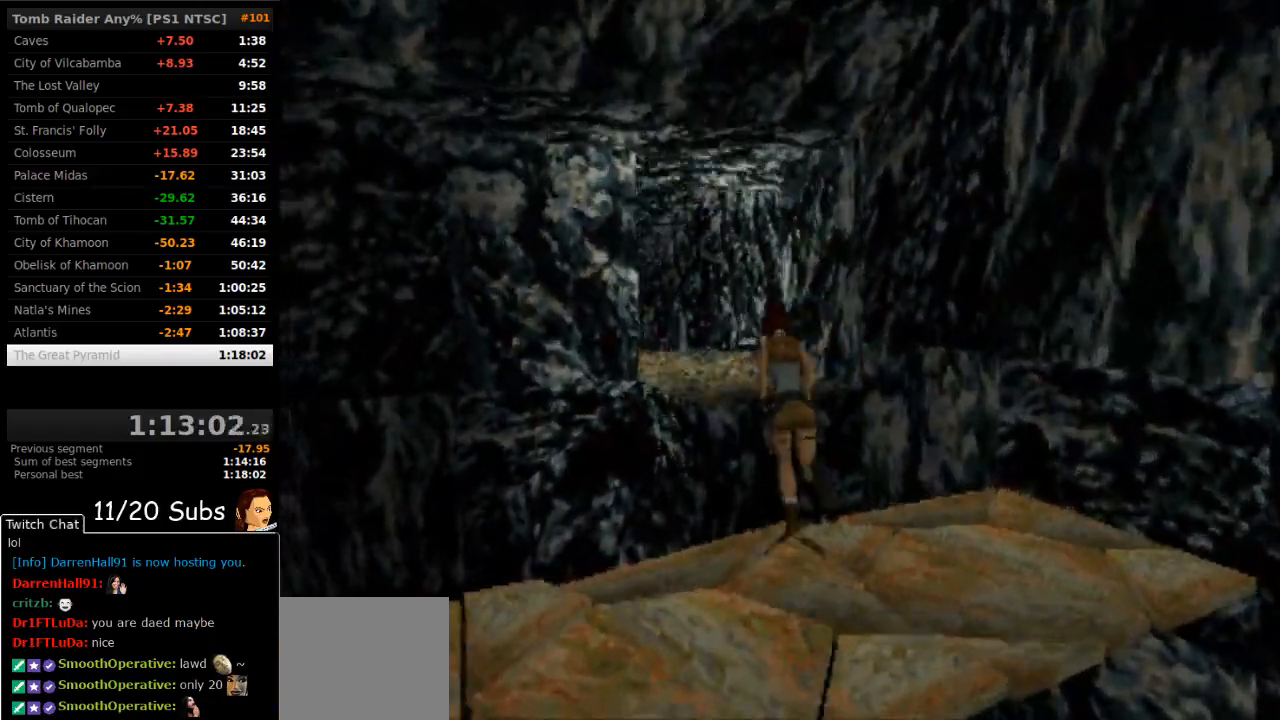
{"buttons": ["DPAD_UP"], "right_stick": "center"}
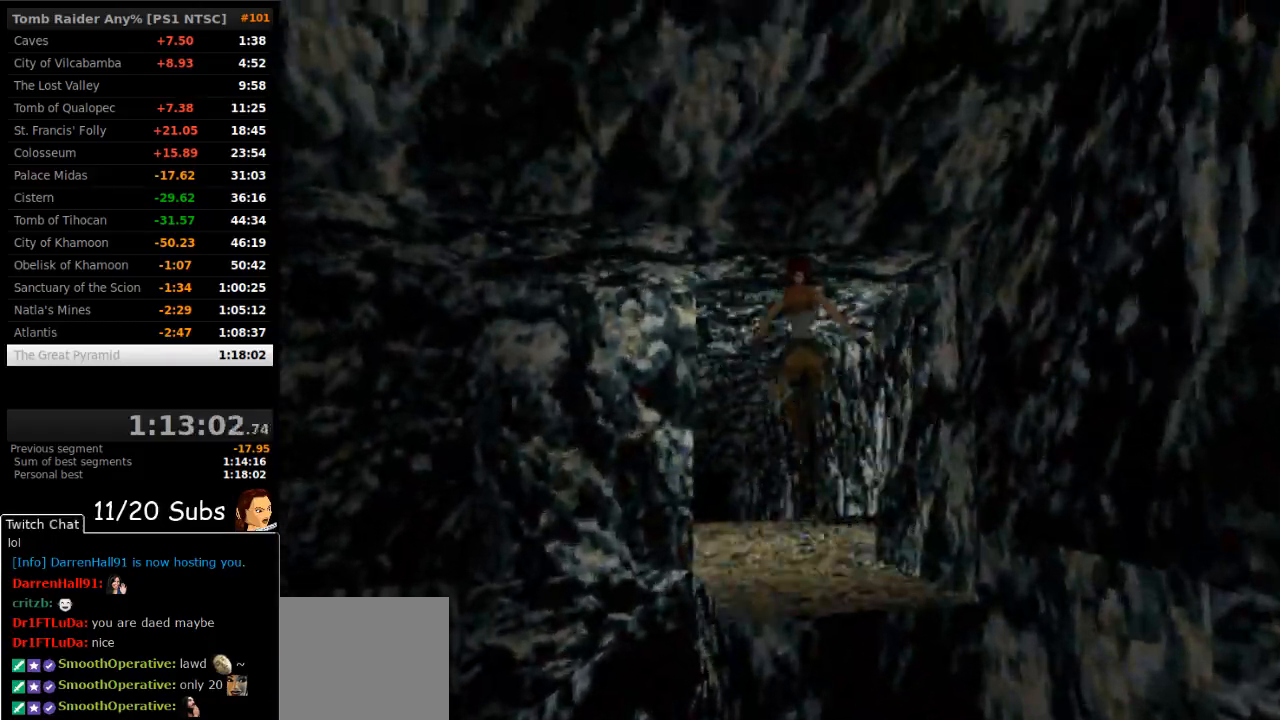
{"buttons": ["DPAD_UP", "DPAD_LEFT"], "right_stick": "center", "events": [[183, "DPAD_LEFT", "down"]]}
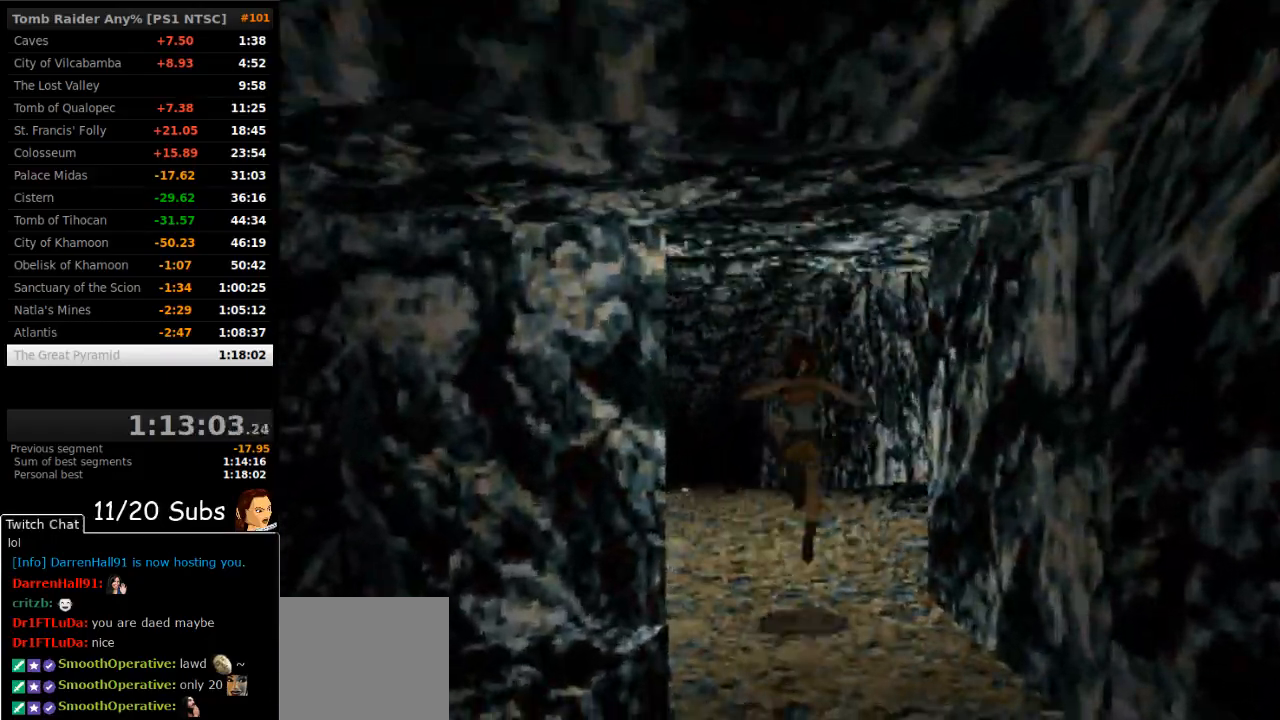
{"buttons": ["DPAD_UP"], "right_stick": "center", "events": [[83, "DPAD_LEFT", "up"], [350, "DPAD_LEFT", "down"], [450, "DPAD_LEFT", "up"]]}
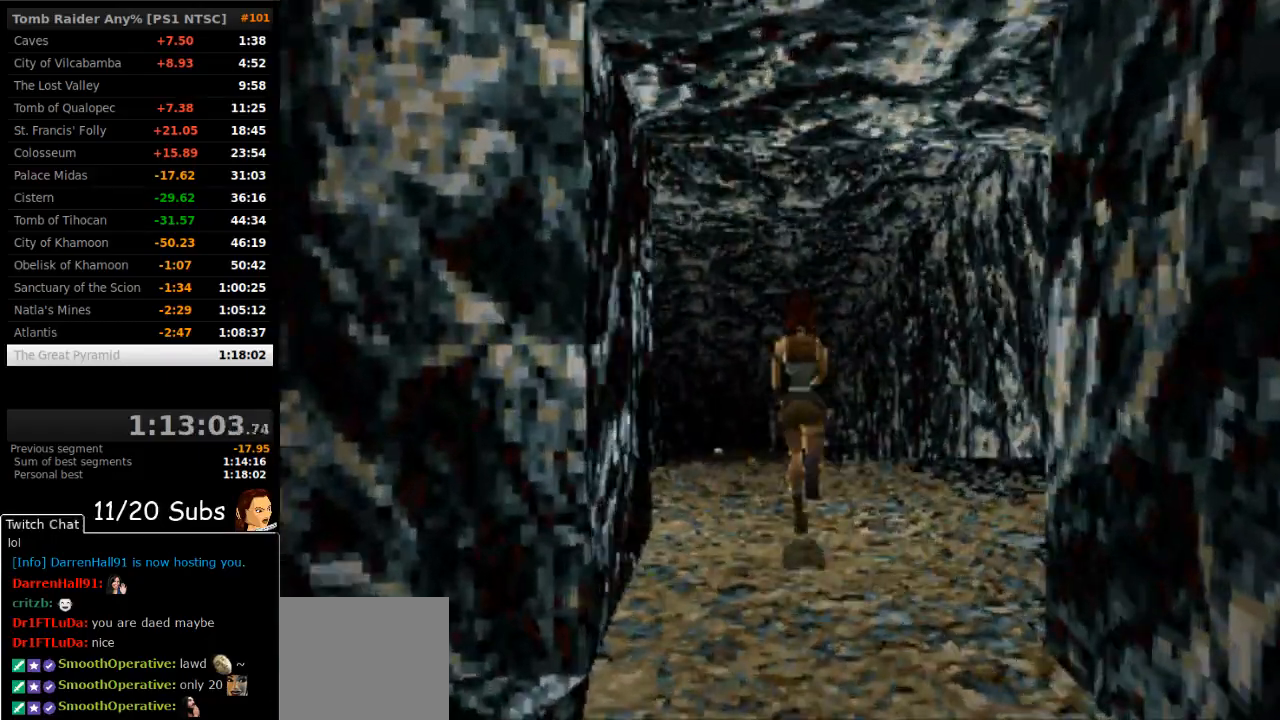
{"buttons": ["SQUARE", "DPAD_UP"], "right_stick": "center", "events": [[33, "SQUARE", "down"]]}
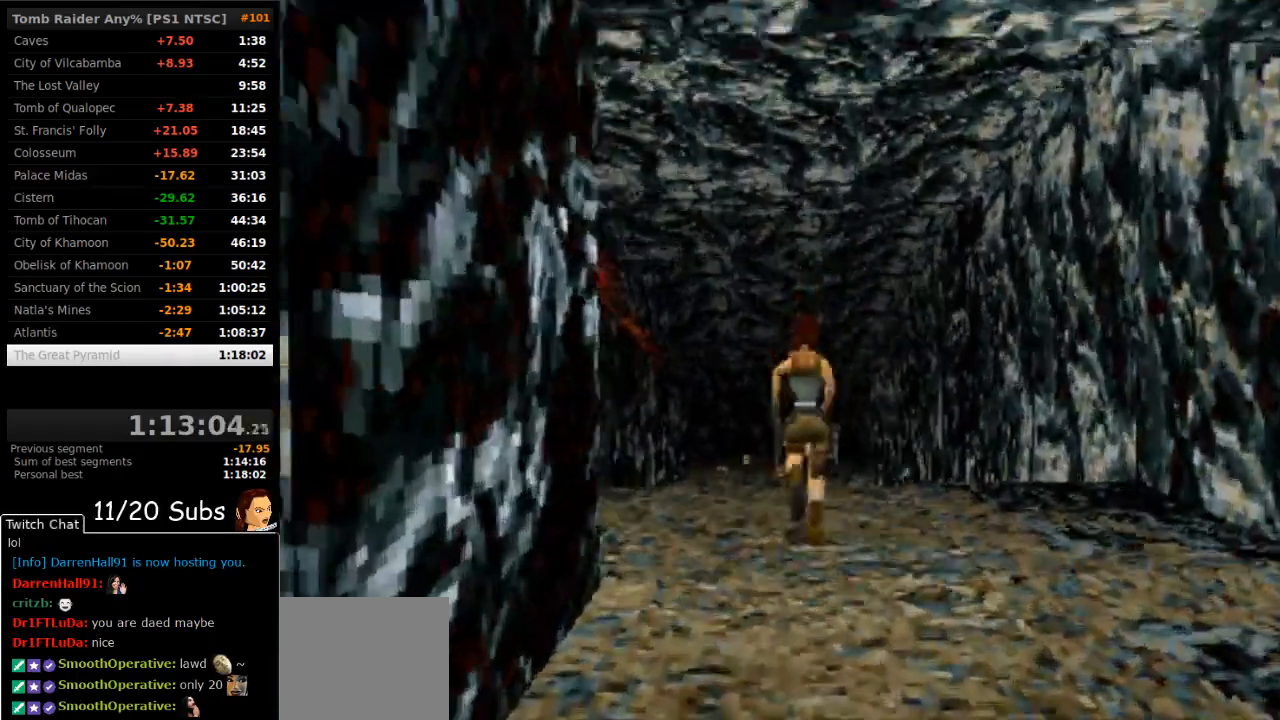
{"buttons": [], "right_stick": "center", "events": [[150, "DPAD_UP", "up"], [150, "SQUARE", "up"]]}
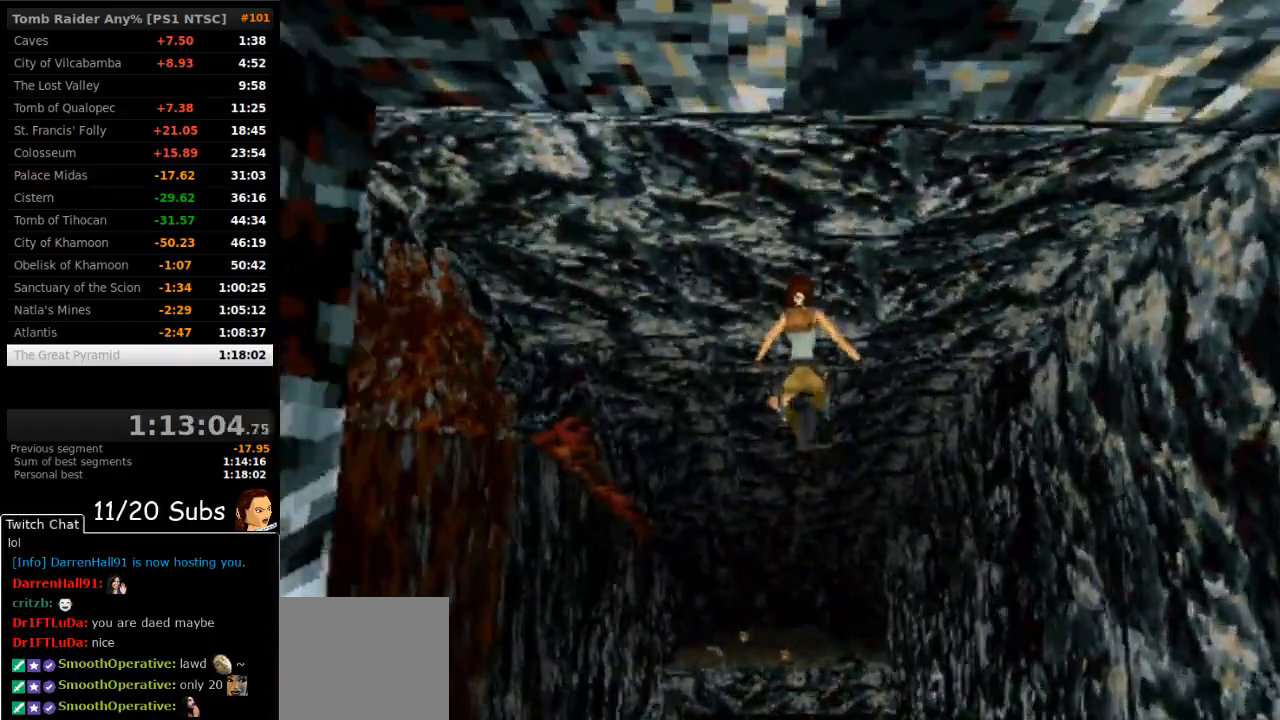
{"buttons": [], "right_stick": "center", "events": [[33, "DPAD_LEFT", "down"], [233, "DPAD_LEFT", "up"]]}